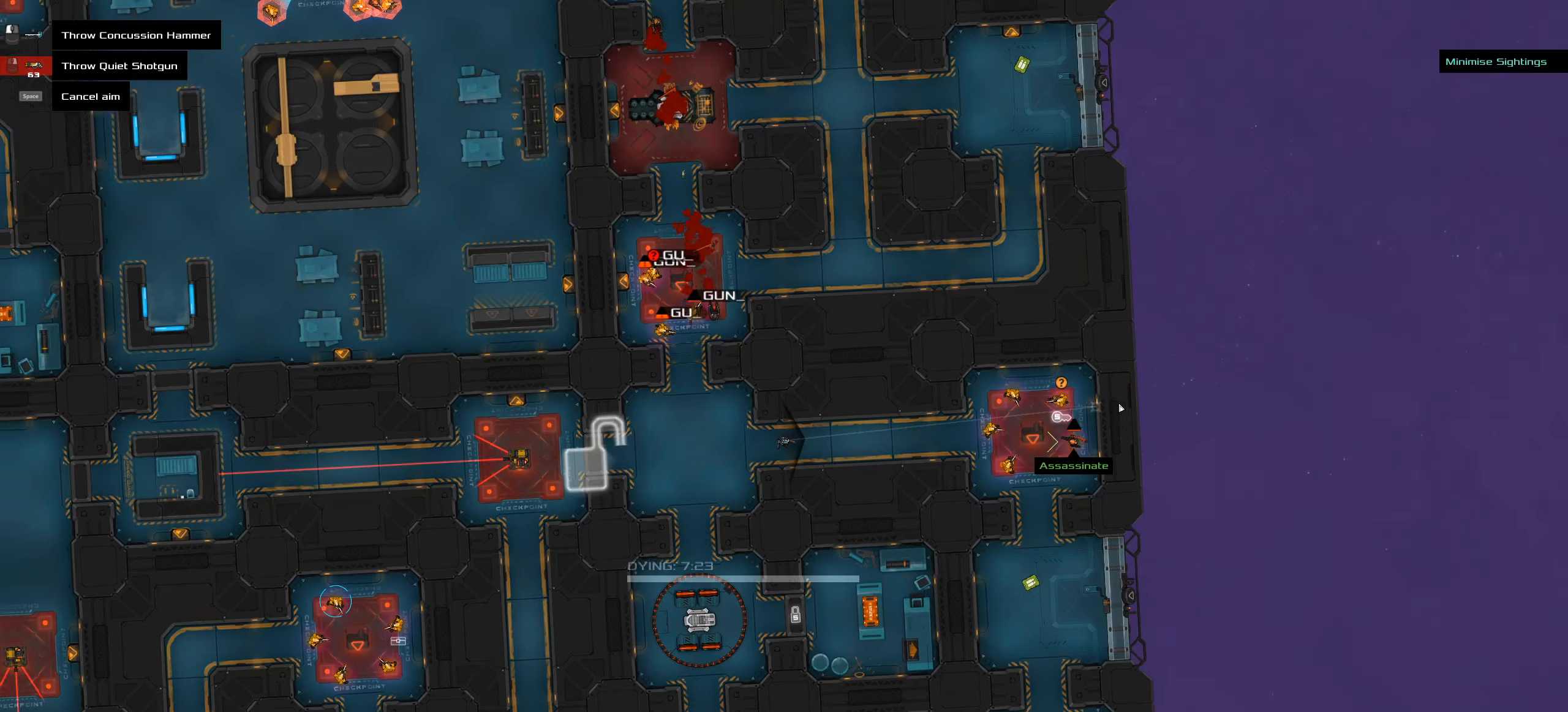
Gameplay with keyboard and mouse; each line is a JSON object with the keys and mouse buttons held at the frame after it. "events" lists presses ("down") and releases ("up") of ".", "/", "0", "1", "2", "3", "4", "5", "6", "7", "8", "9", "a", "alt_l", "alt_r", "b", "c", "caps_lock", "comma", "ctrl", "d", "e", "equals", "f", "g", "h", "i", "j", "k", "l", "lbracket", "m", "minus", "n", "o", "p", "q", "quote", "r", "rbracket", "s", "semicolon", "shift", "space", "super", "t", "tab", "tilde", "u", "v", "w", "x", "y", "z", "mouse_left", "mouse_middle", "mouse_right", "mouse_wheel_up" and "mouse_wheel_down" between this image and that frame as [ms after this image, input, new state], when the widget could be followed in between. "mouse_left", "mouse_middle", "mouse_right", "mouse_wheel_up", "mouse_wheel_down" = the "left", "middle", "right", "wheel_up", "wheel_down" buttons of the "mouse" list. No other keys are recorded. Mouse movement is not recorded.
{"keys": [], "mouse": [], "events": []}
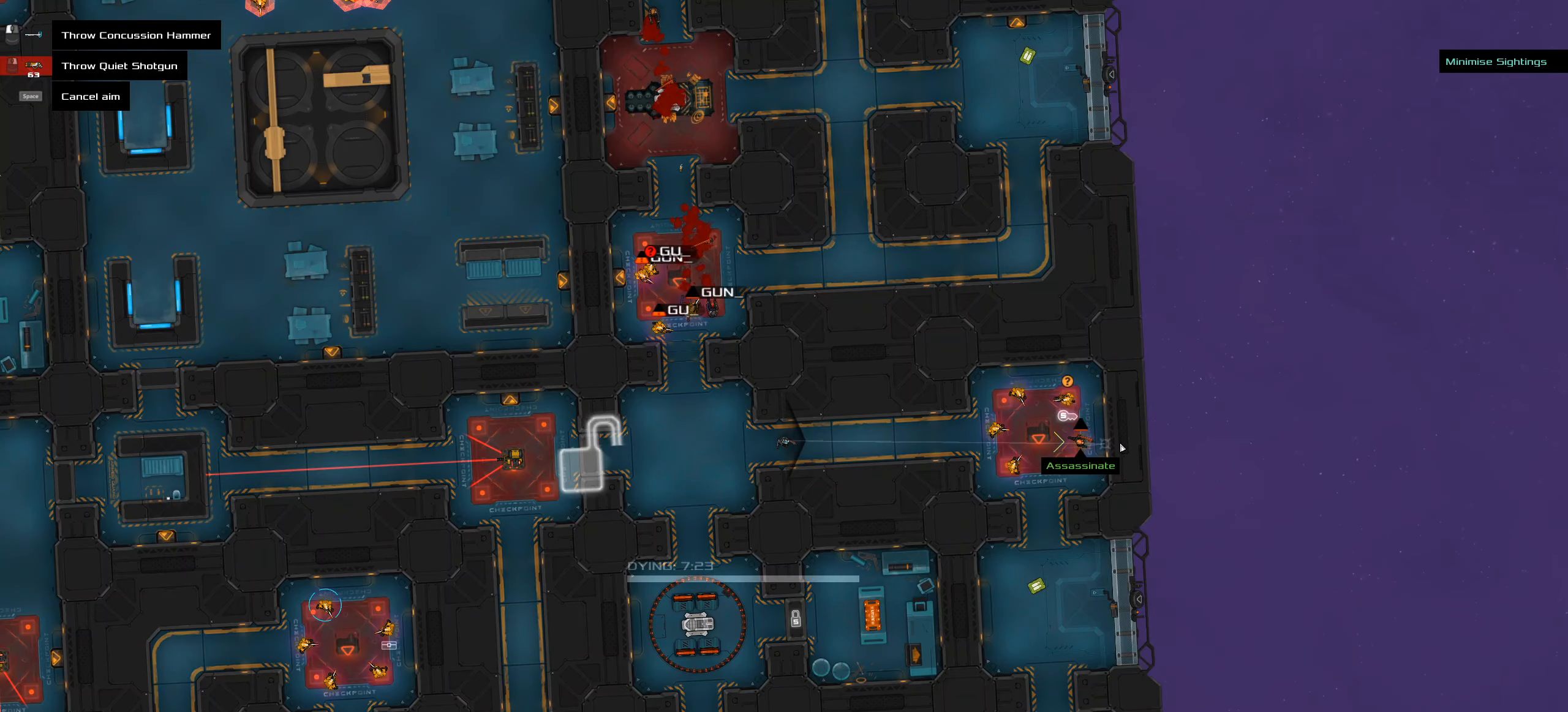
{"keys": [], "mouse": [], "events": []}
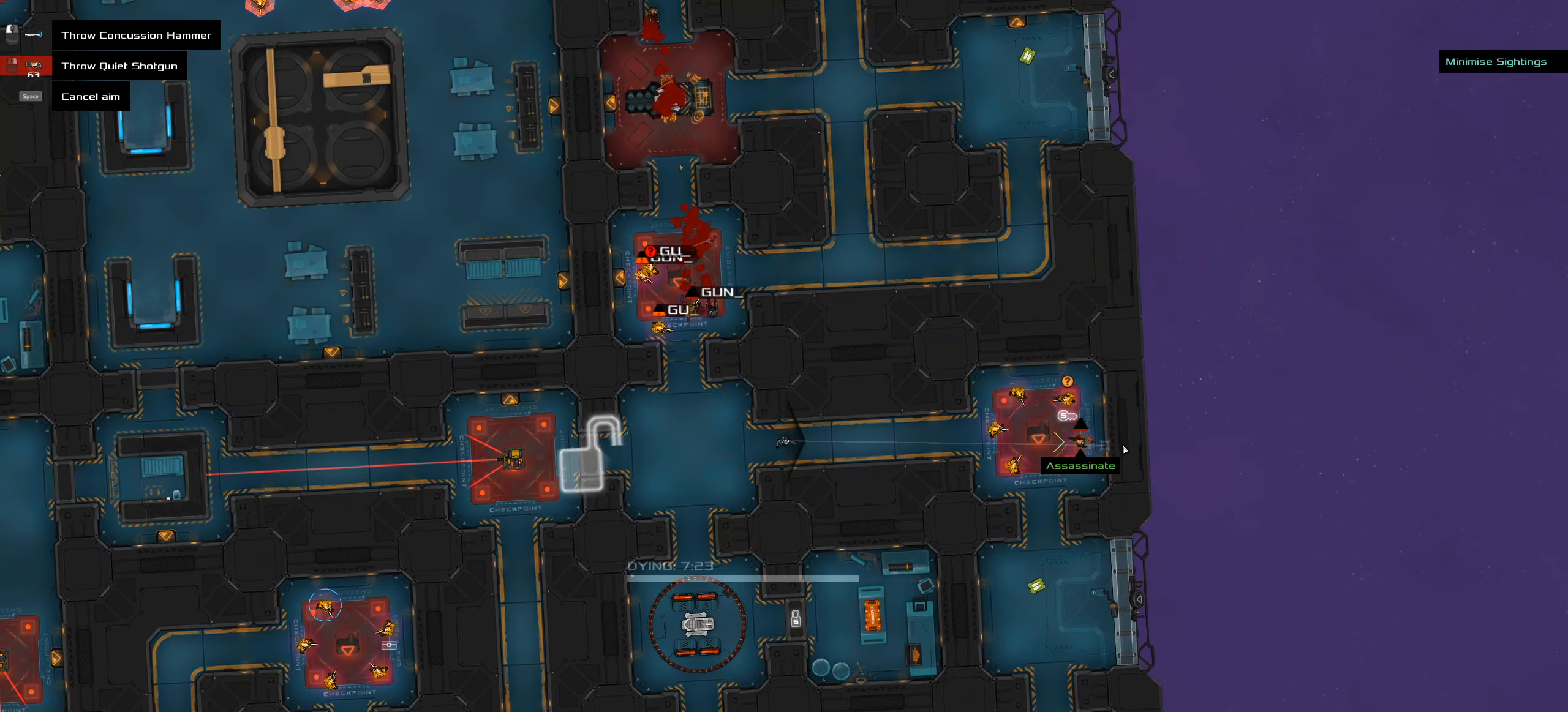
{"keys": [], "mouse": [], "events": []}
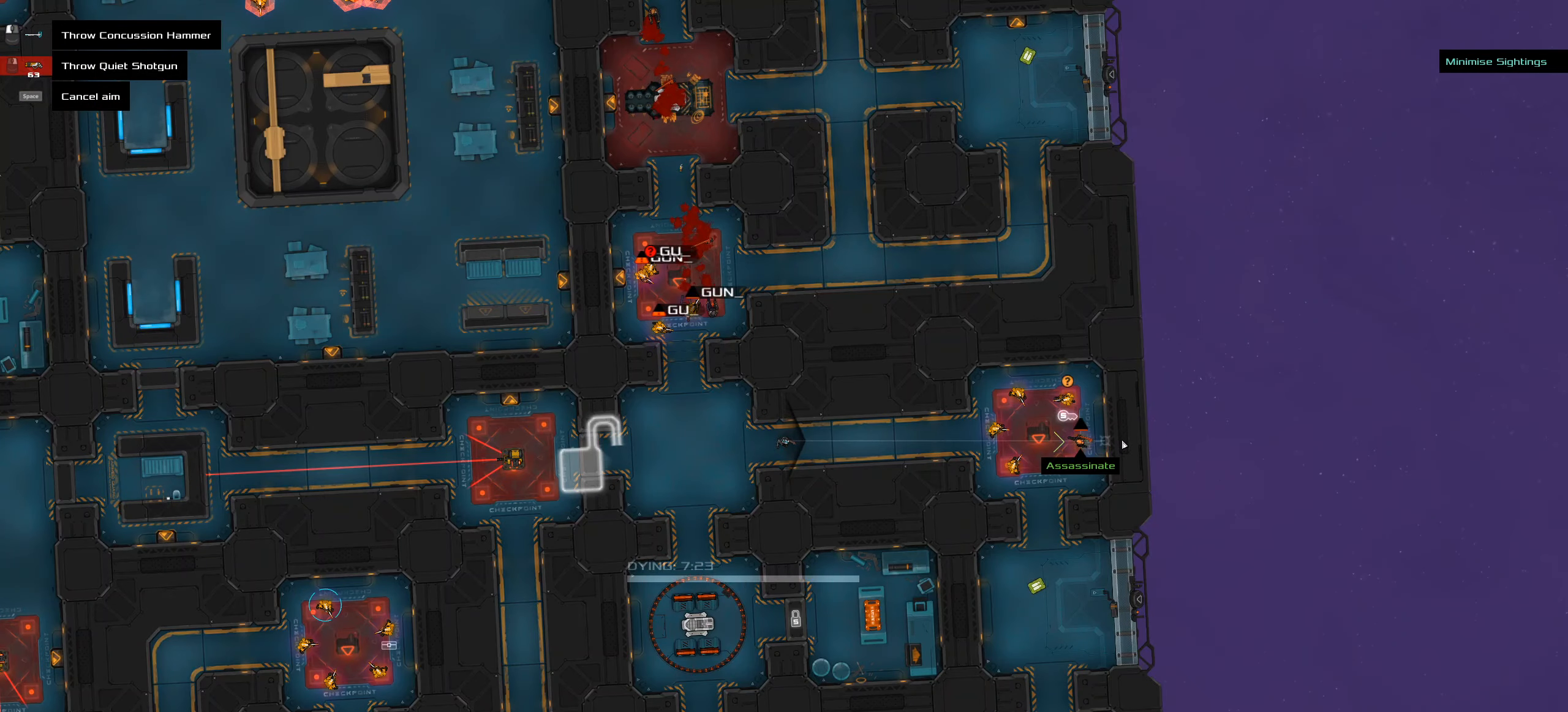
{"keys": [], "mouse": [], "events": []}
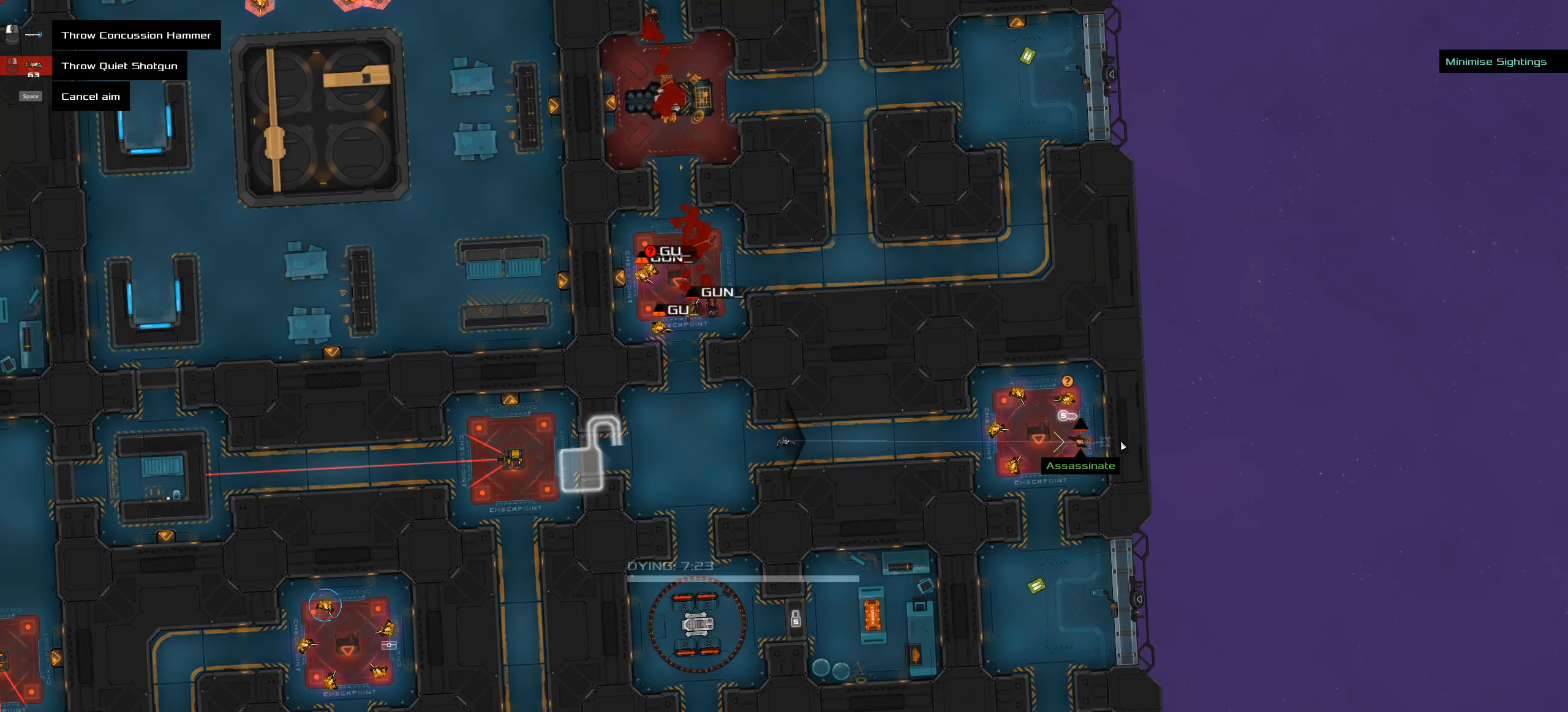
{"keys": [], "mouse": [], "events": []}
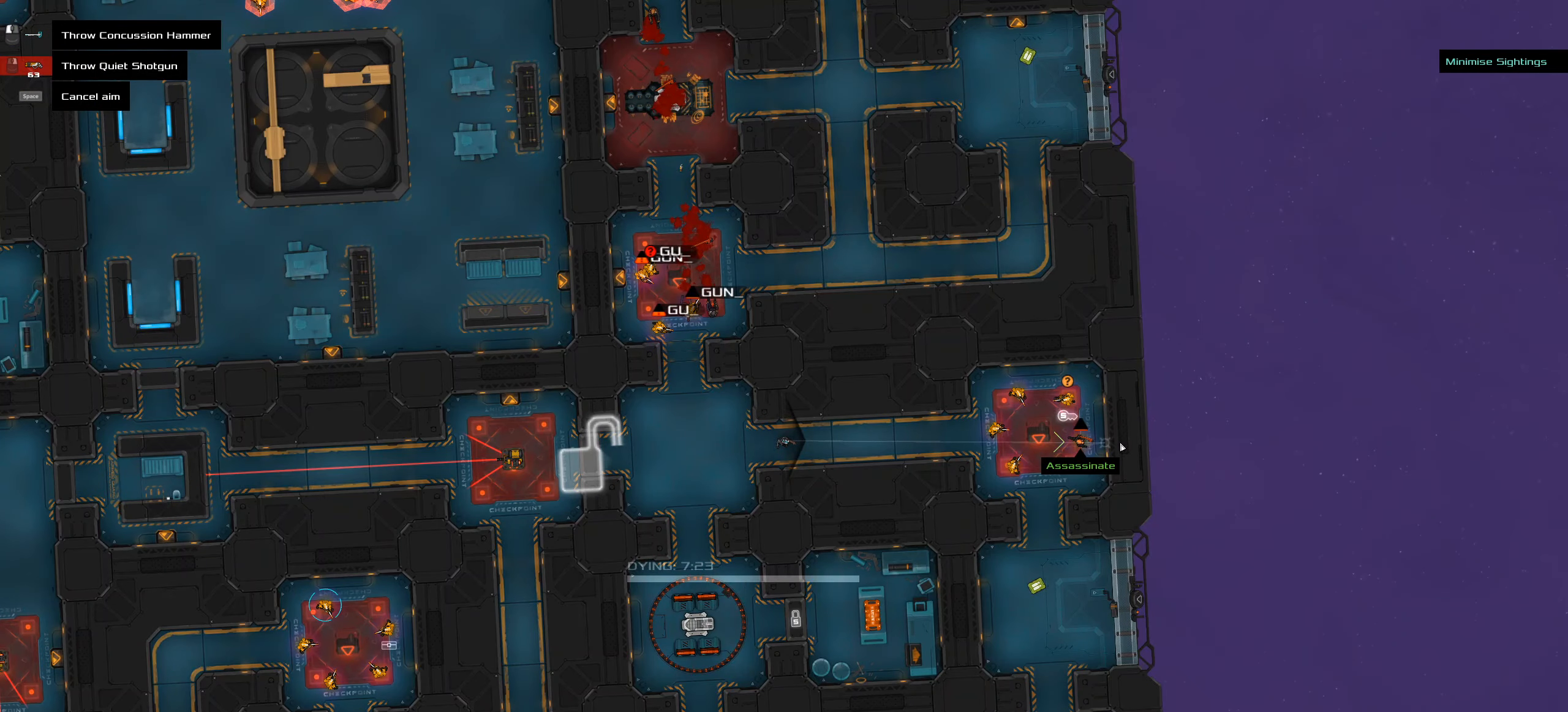
{"keys": [], "mouse": [], "events": [[33, "space", "down"], [150, "space", "up"]]}
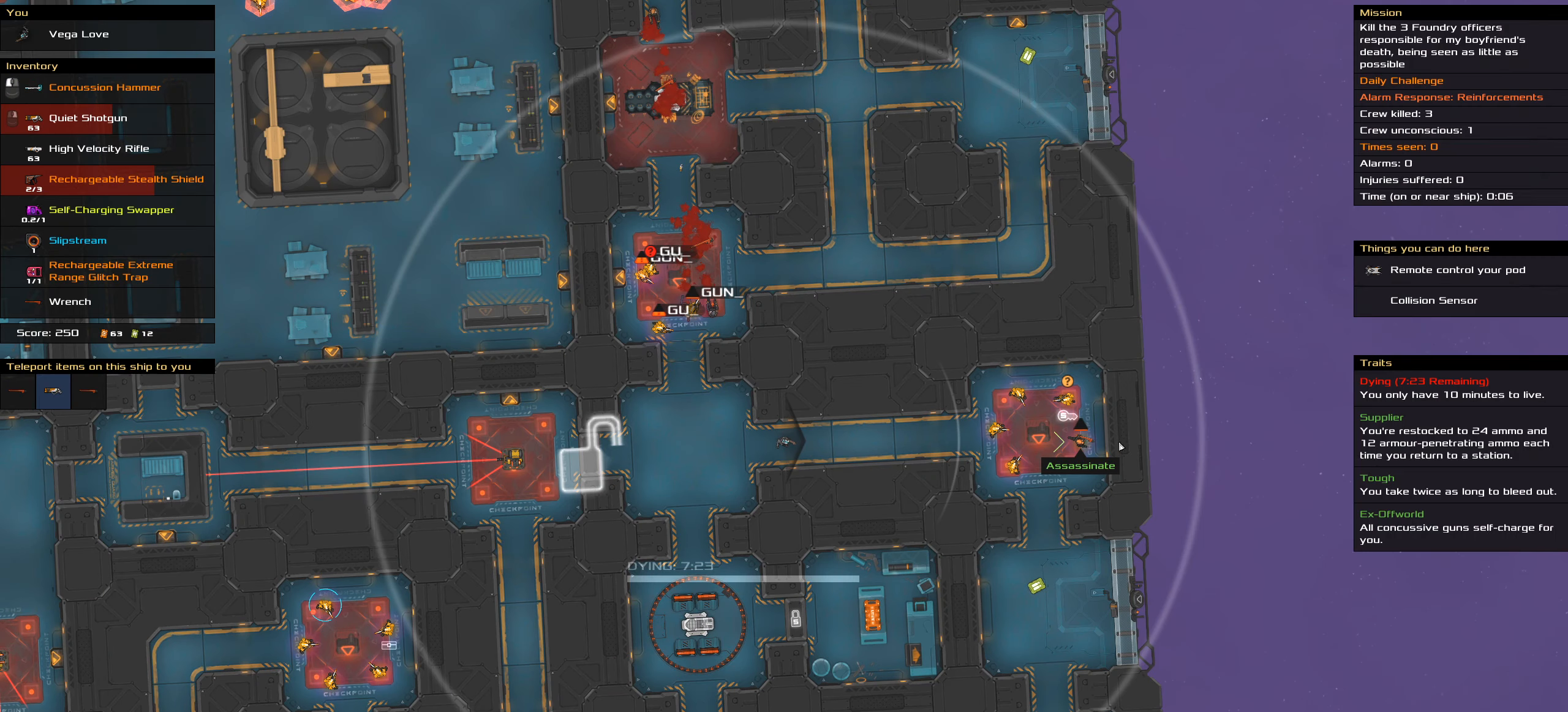
{"keys": [], "mouse": [], "events": []}
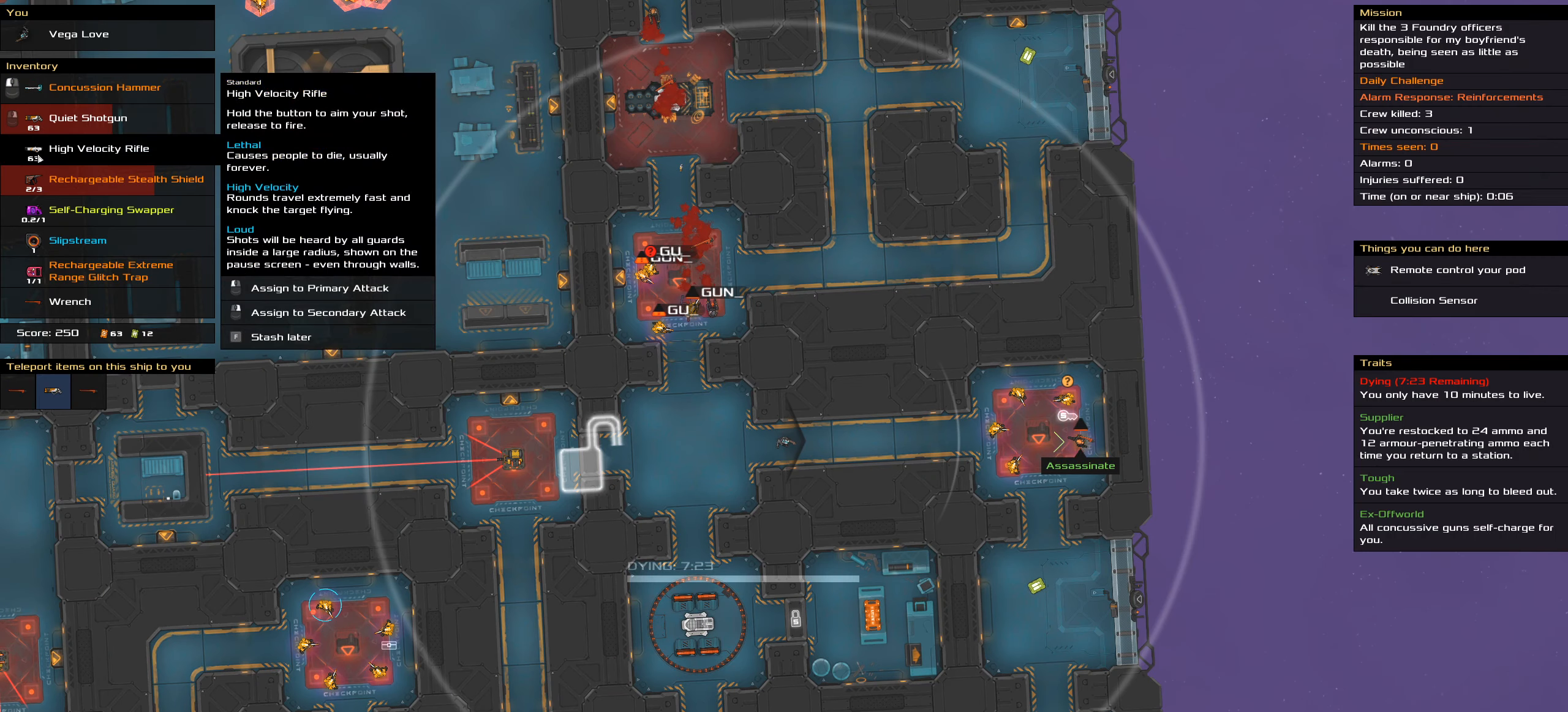
{"keys": [], "mouse": [], "events": [[250, "mouse_right", "down"], [316, "mouse_right", "up"]]}
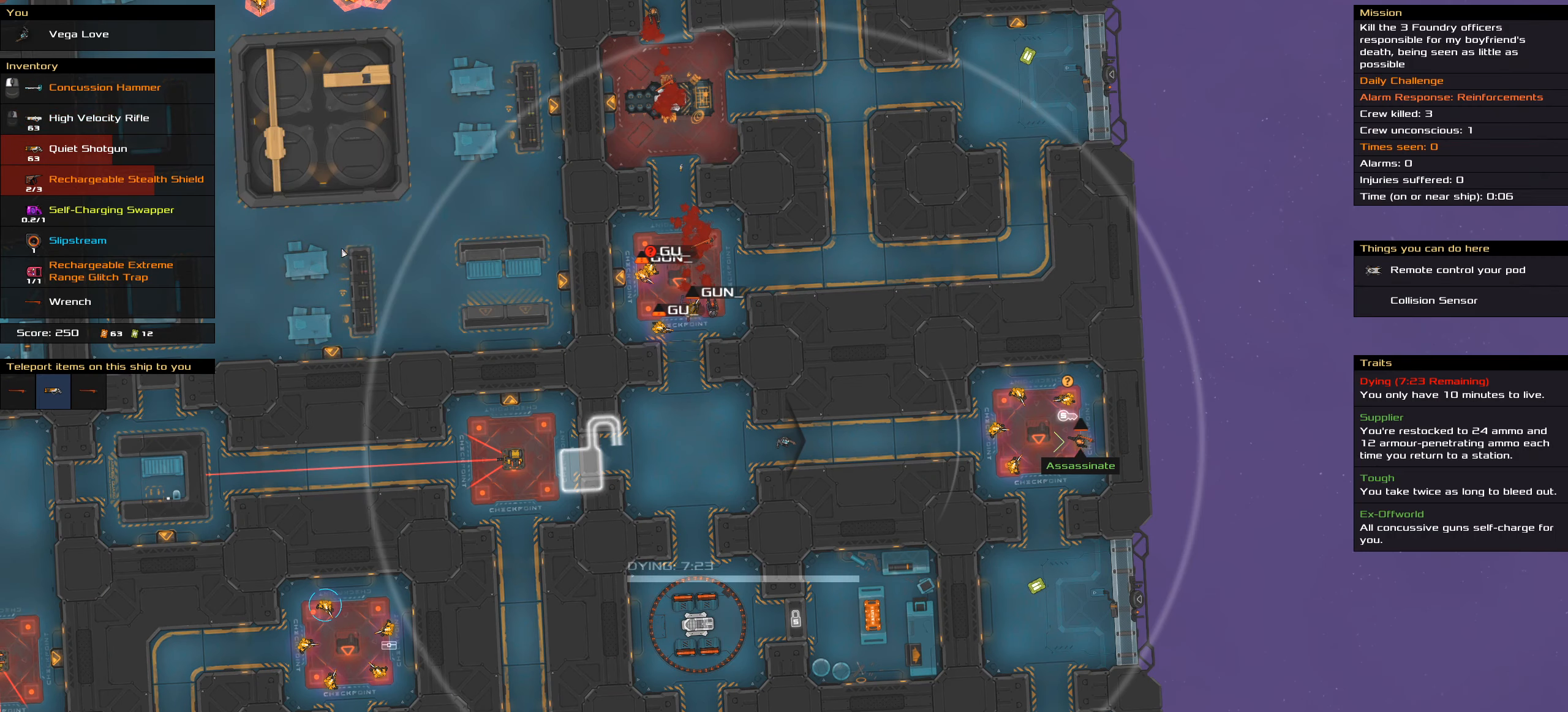
{"keys": [], "mouse": [], "events": []}
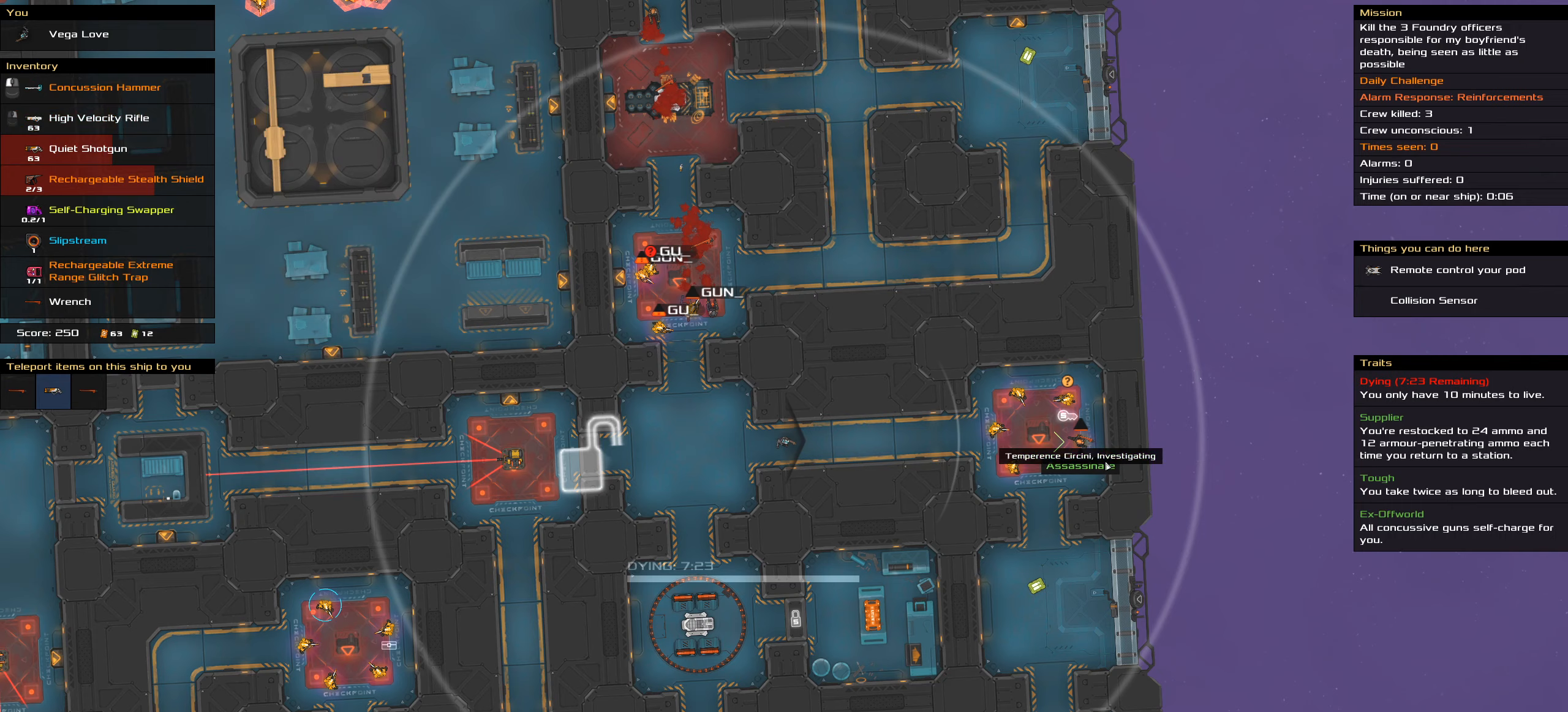
{"keys": [], "mouse": ["right"], "events": [[250, "mouse_right", "down"]]}
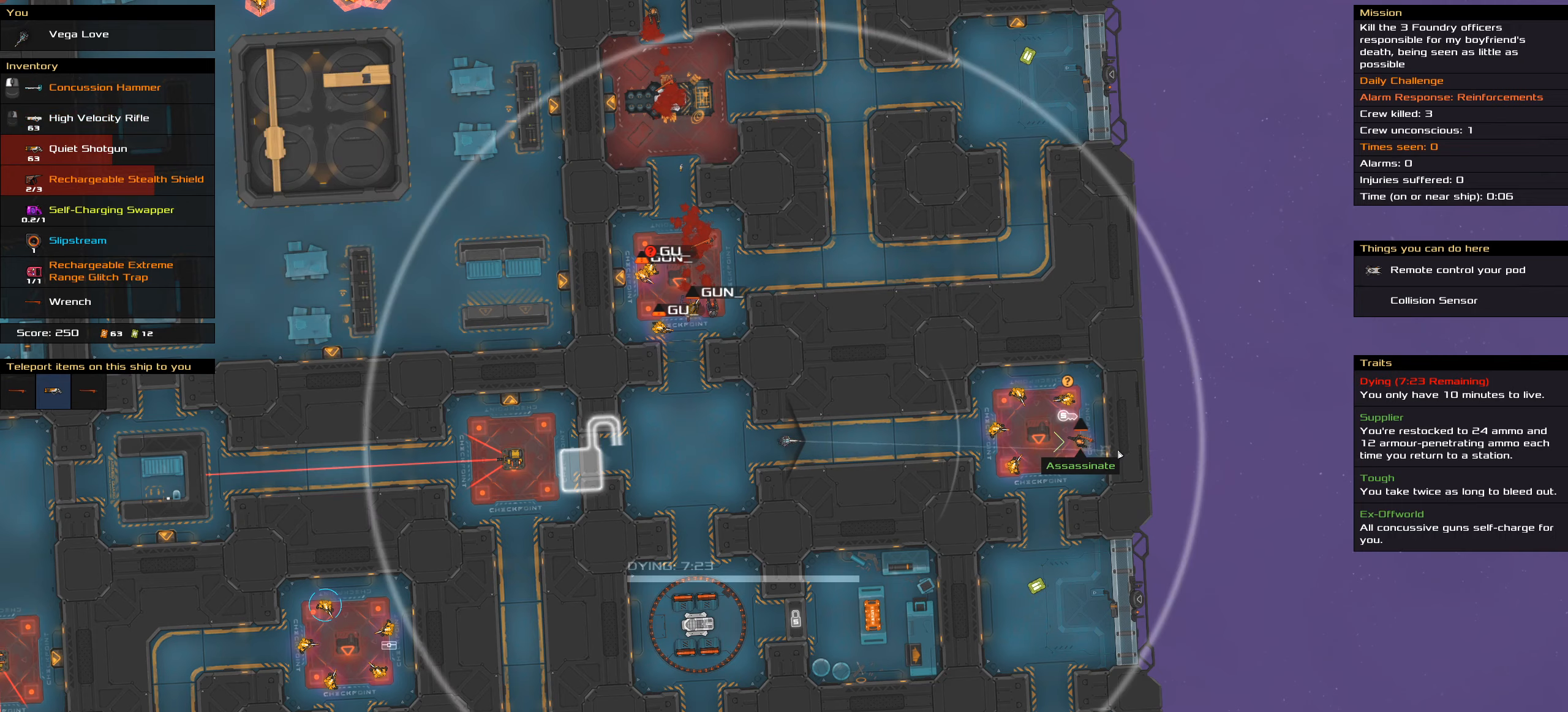
{"keys": ["ctrl"], "mouse": ["right"], "events": [[283, "ctrl", "down"]]}
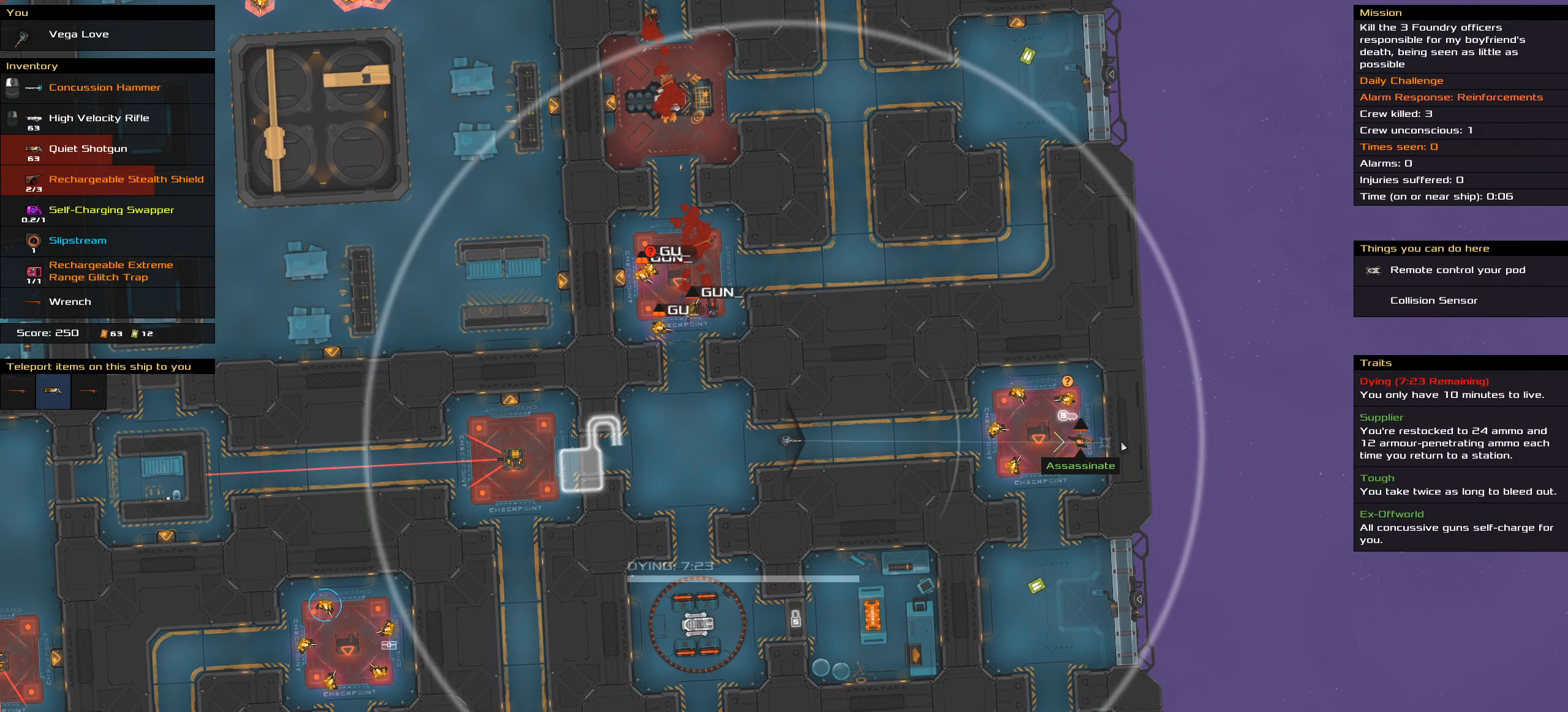
{"keys": ["ctrl"], "mouse": ["right"], "events": []}
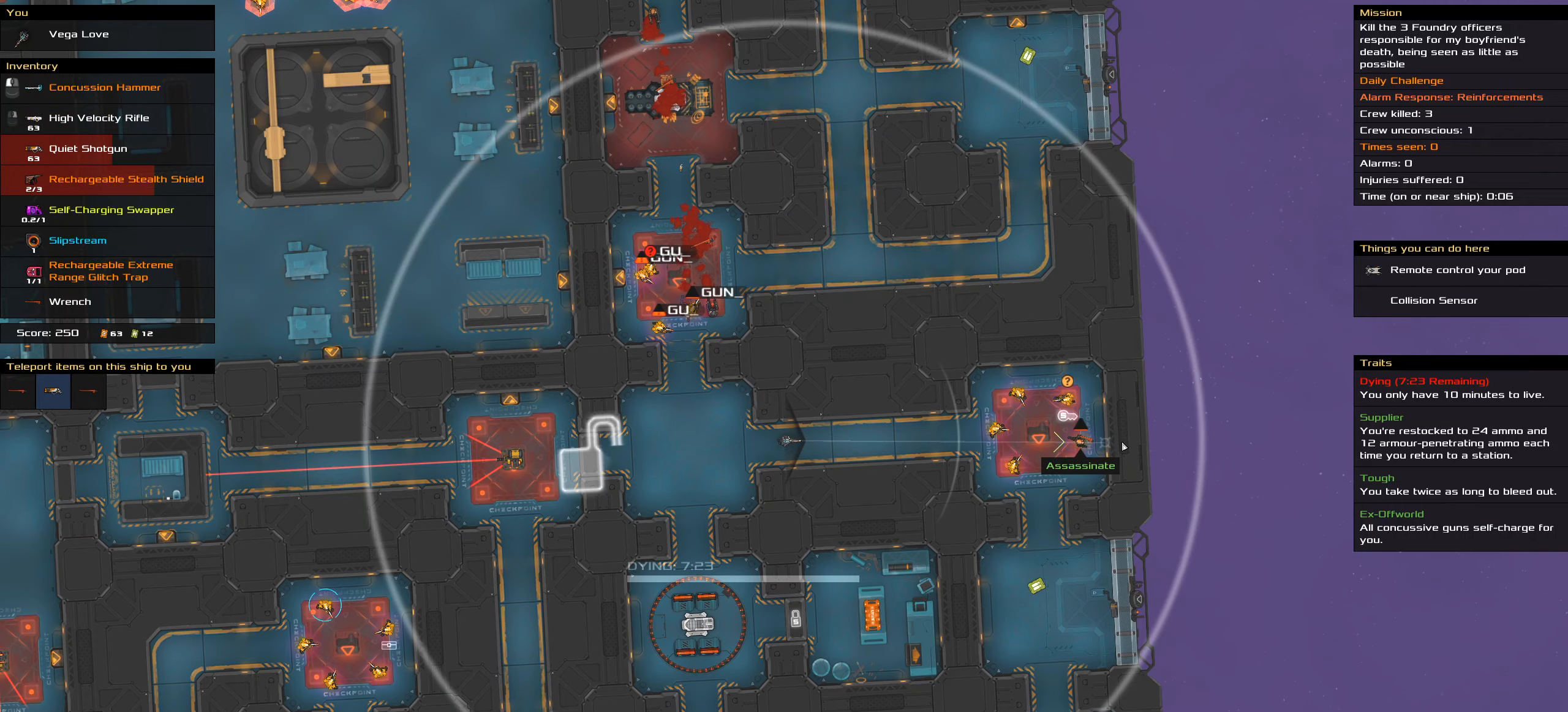
{"keys": ["ctrl"], "mouse": ["right"], "events": []}
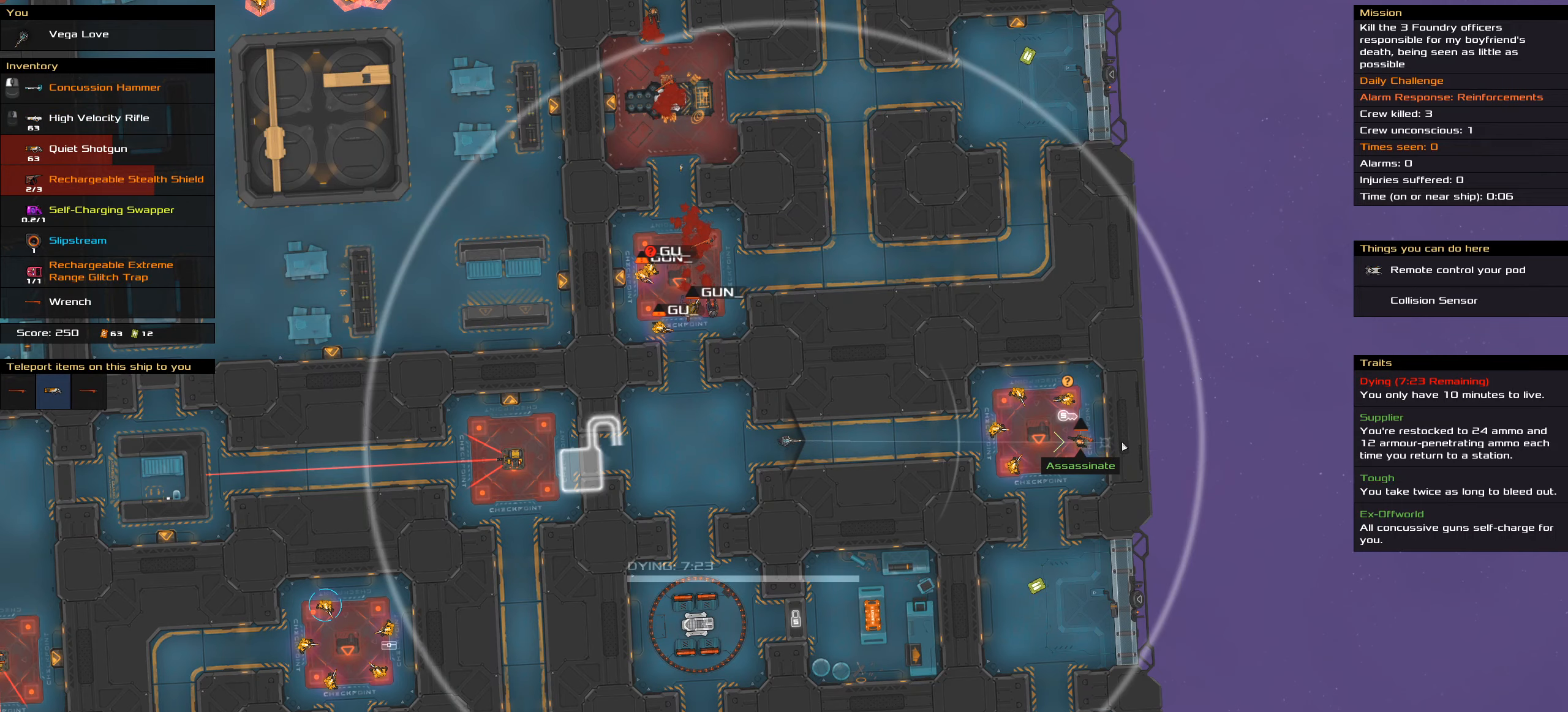
{"keys": ["ctrl"], "mouse": [], "events": [[67, "mouse_right", "up"], [133, "space", "down"], [250, "space", "up"]]}
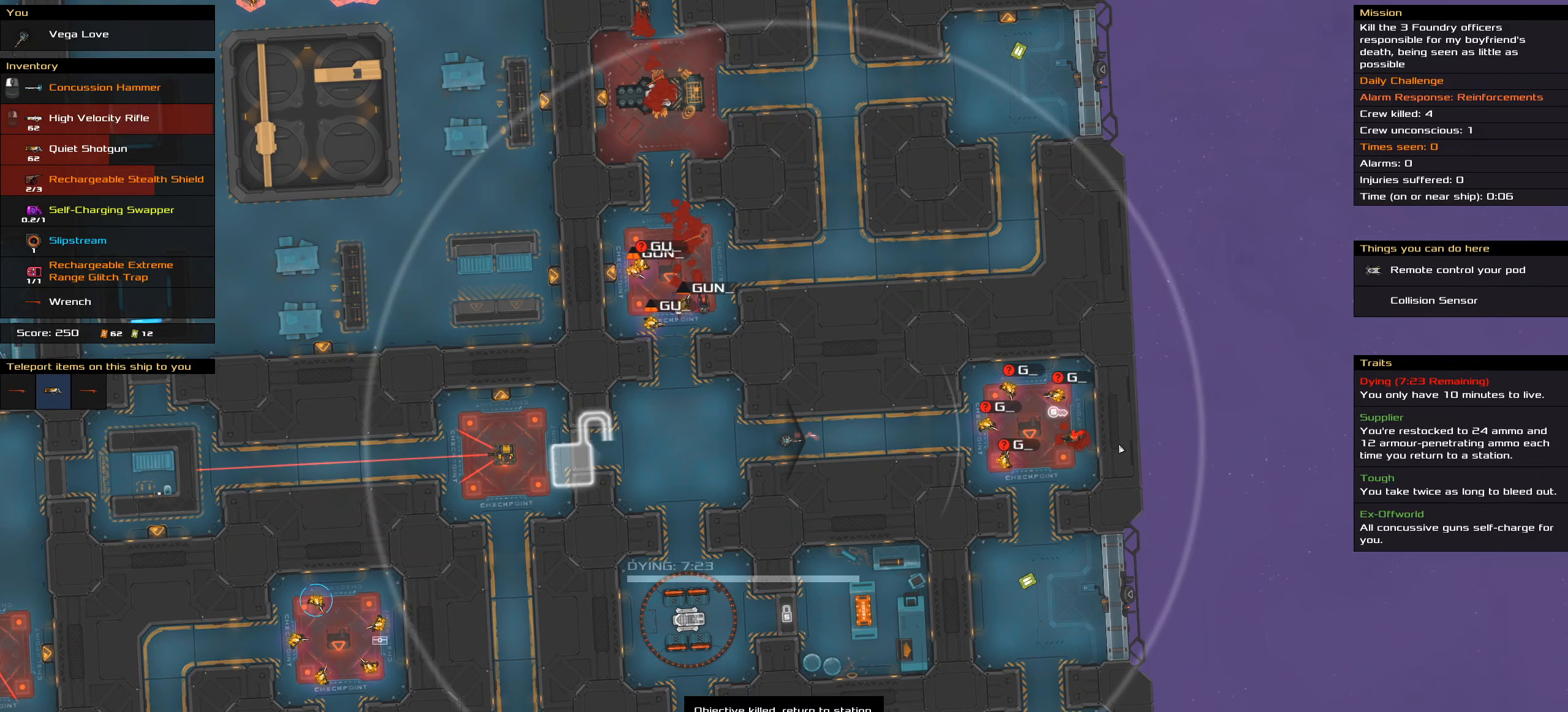
{"keys": [], "mouse": [], "events": [[417, "ctrl", "up"]]}
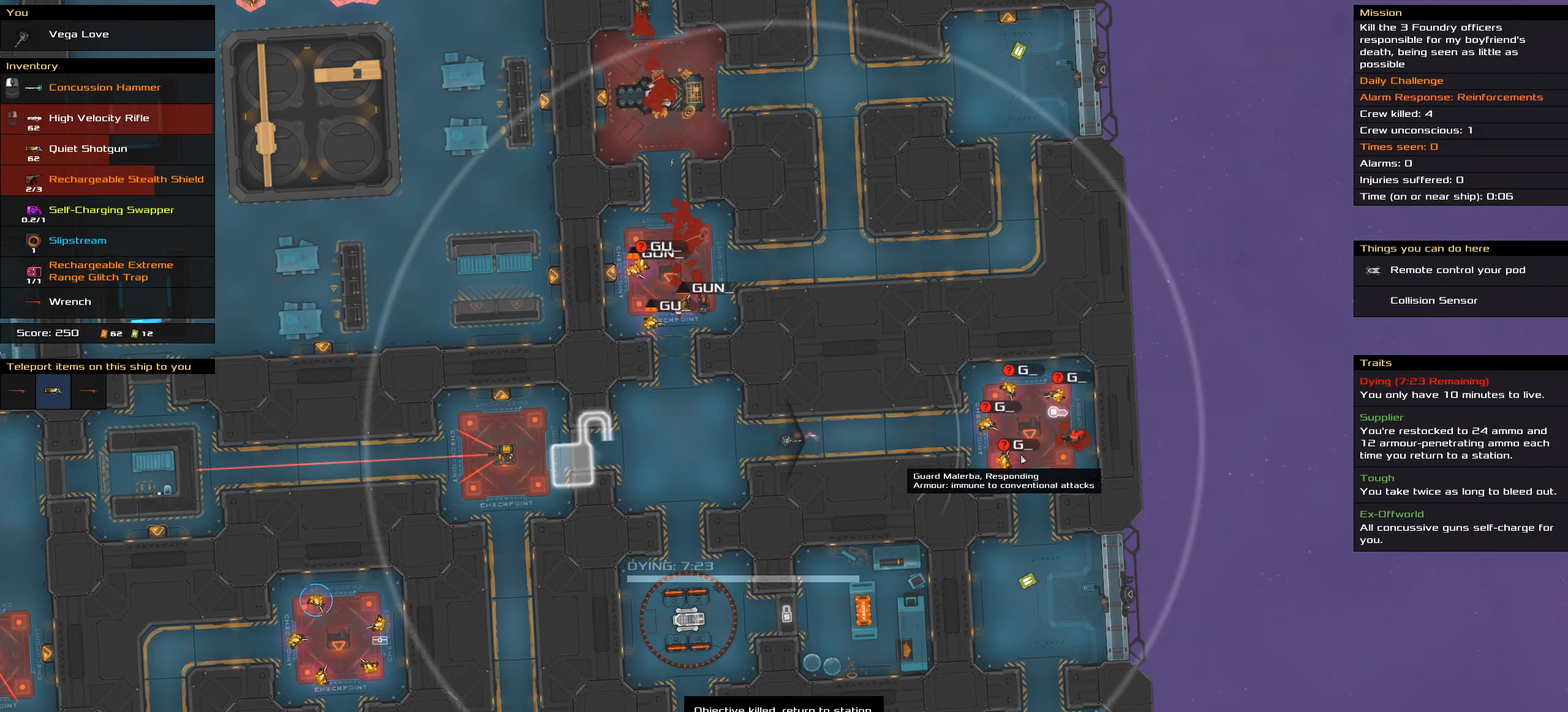
{"keys": [], "mouse": [], "events": []}
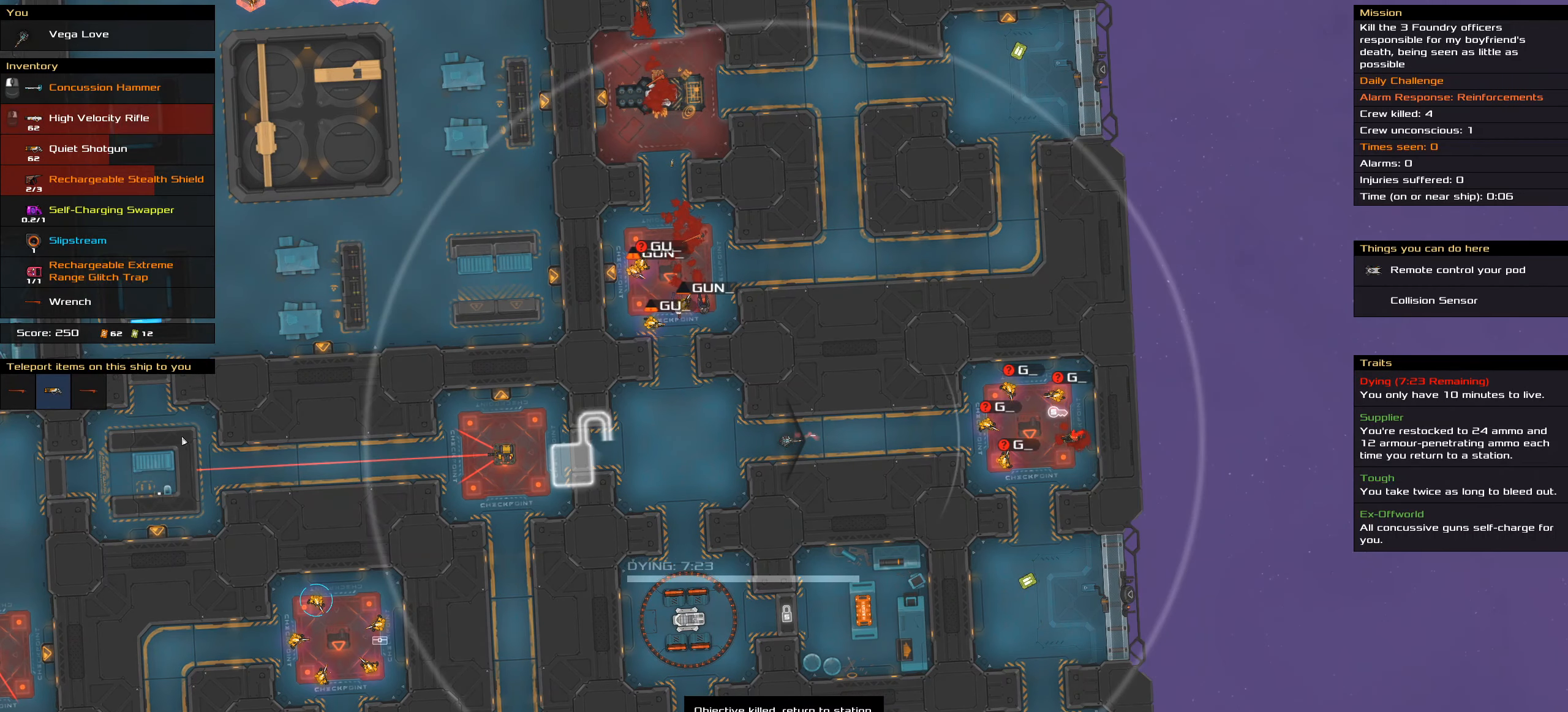
{"keys": [], "mouse": [], "events": []}
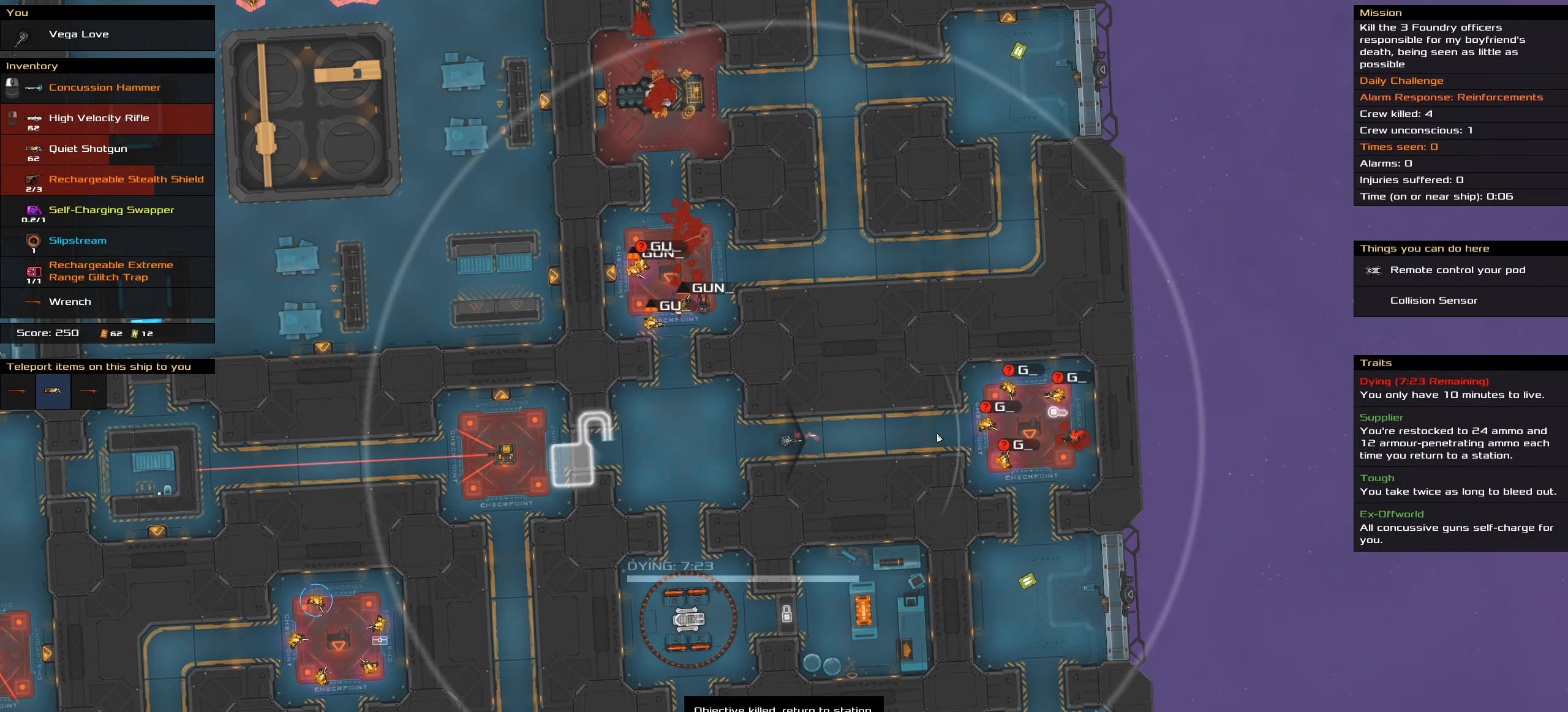
{"keys": [], "mouse": [], "events": []}
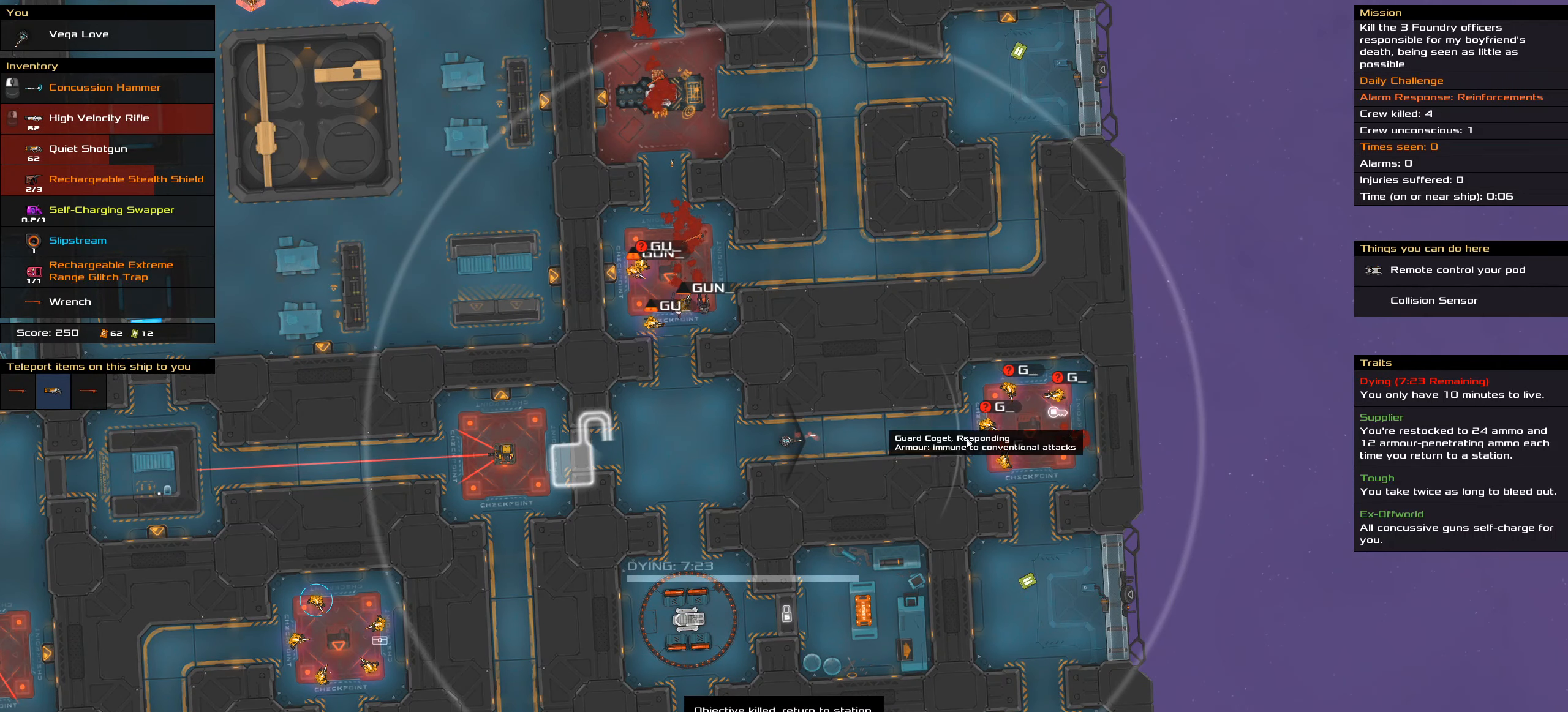
{"keys": [], "mouse": []}
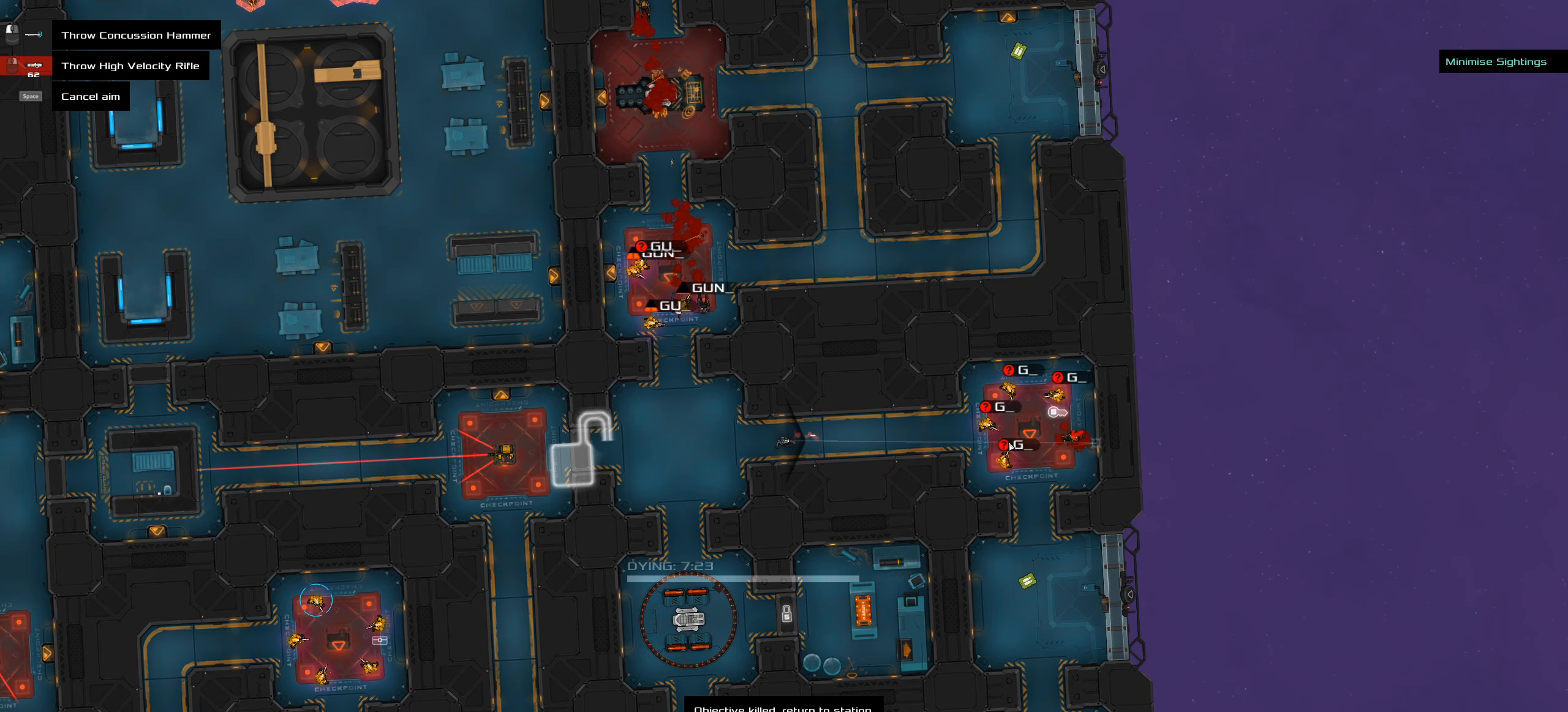
{"keys": [], "mouse": [], "events": [[33, "ctrl", "down"], [100, "ctrl", "up"], [317, "space", "down"], [400, "space", "up"]]}
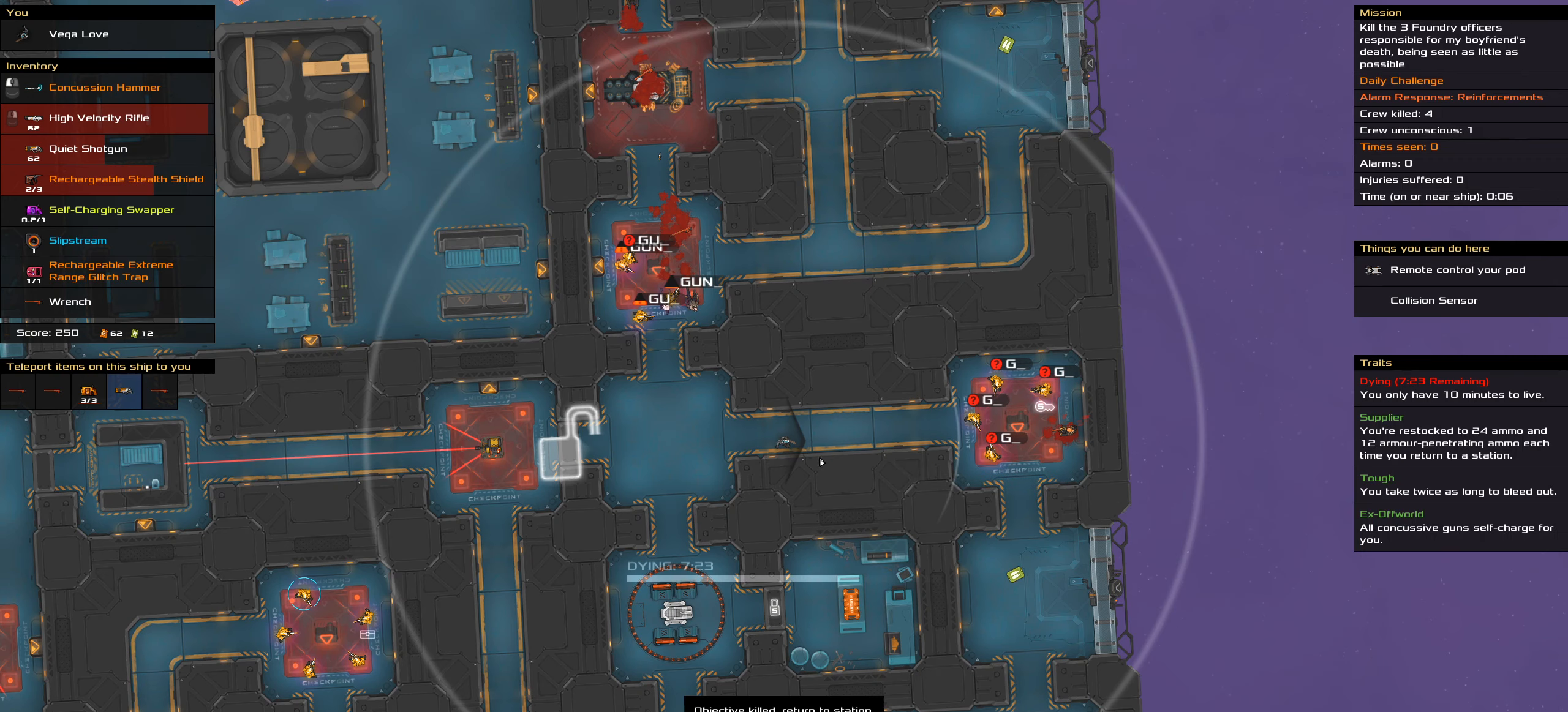
{"keys": [], "mouse": [], "events": []}
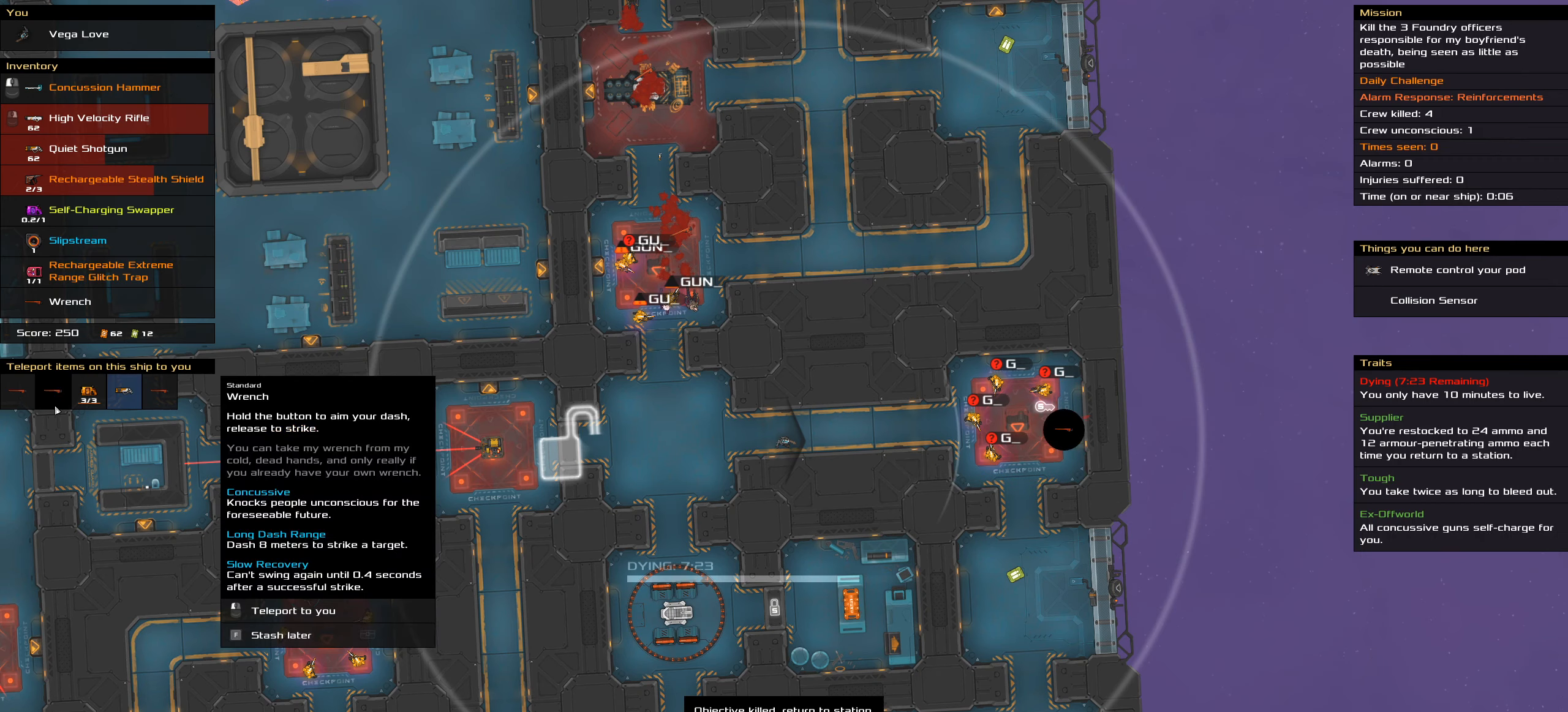
{"keys": [], "mouse": [], "events": []}
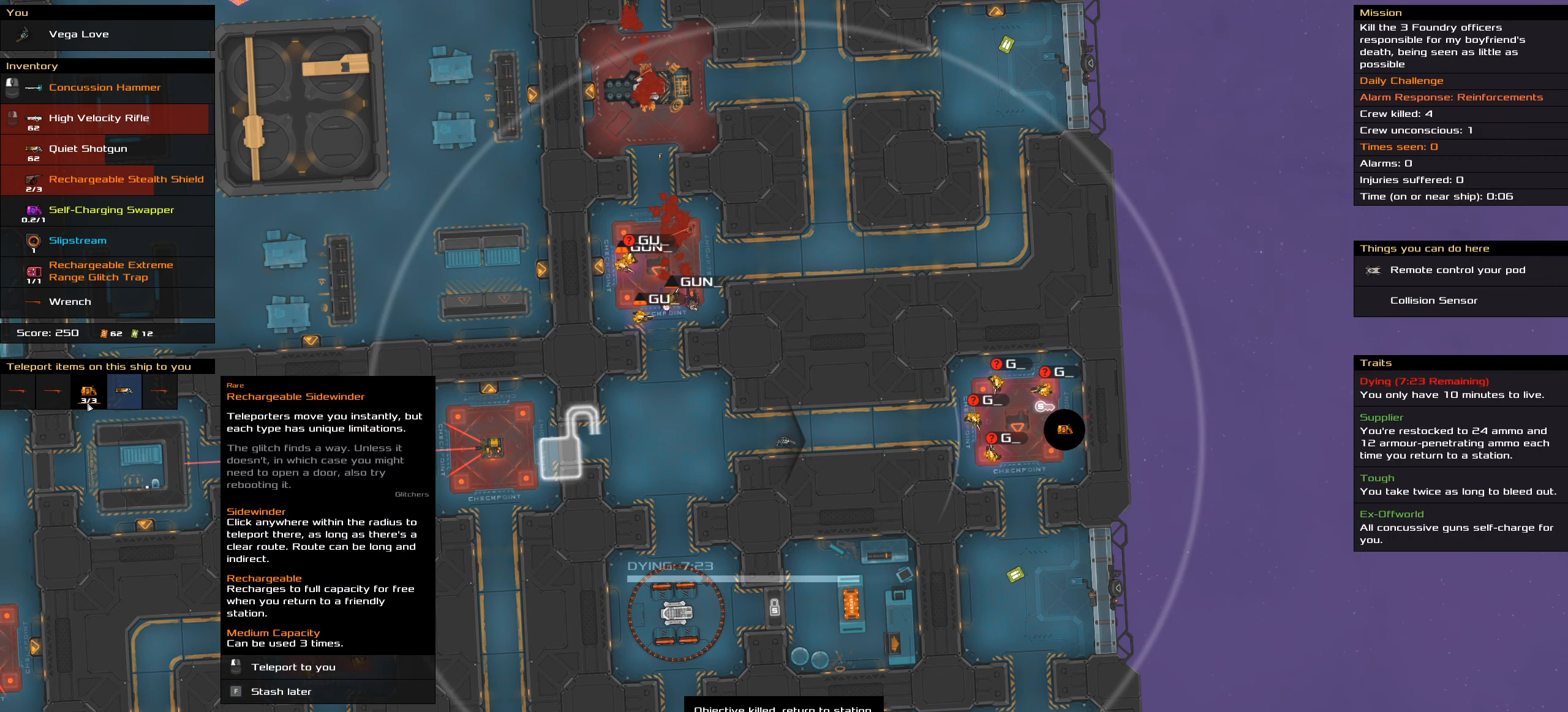
{"keys": [], "mouse": ["left"], "events": [[450, "mouse_left", "down"]]}
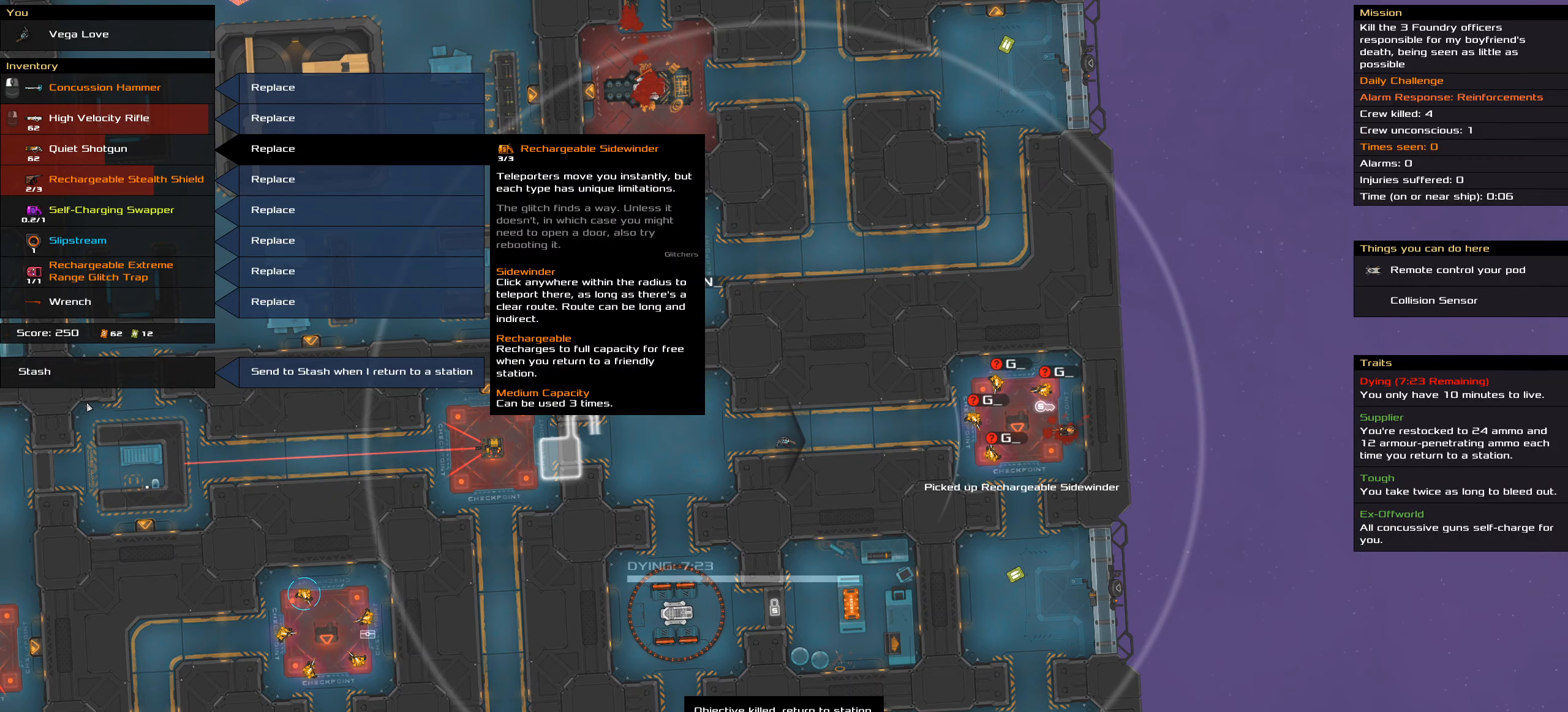
{"keys": [], "mouse": [], "events": [[34, "mouse_left", "up"]]}